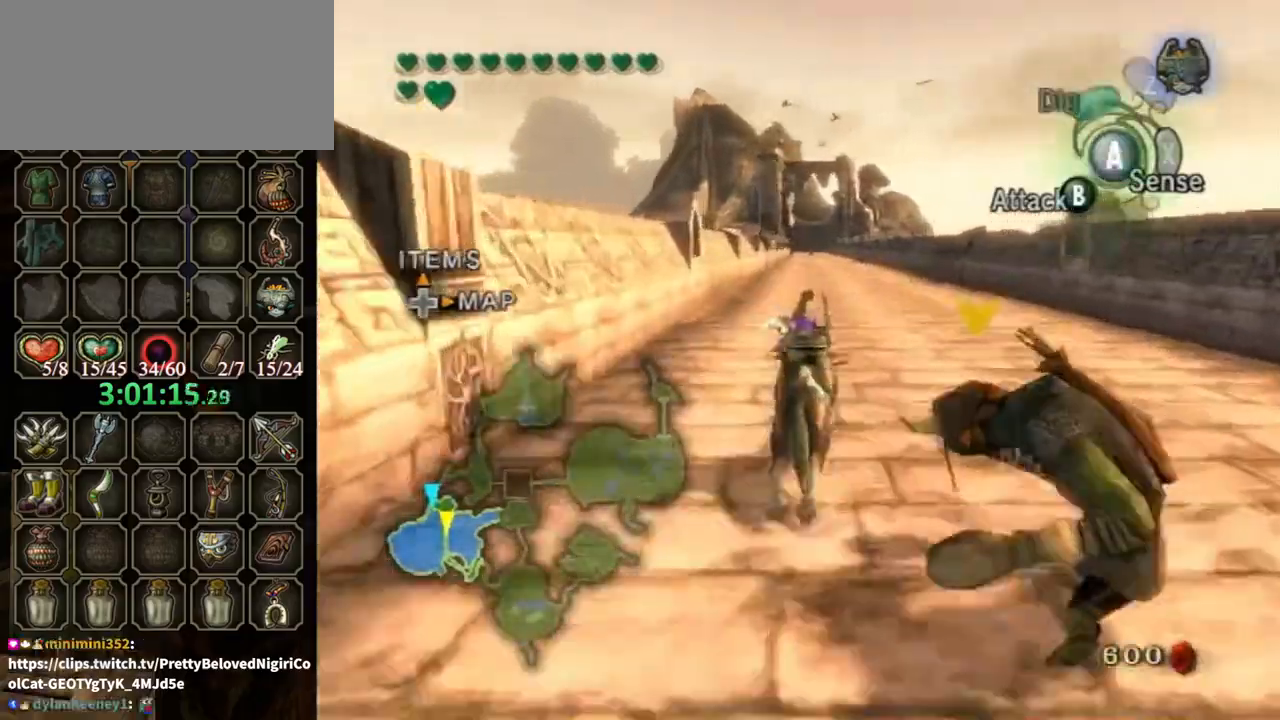
Gameplay with a controller (Nintendo layout); each line is a JSON object with the inputs held at the frame after it. "events" lists button and stick changes between this image and that frame as [ms after this image, input, new state], when the widget could be followed in between. Not read: L3 R3.
{"buttons": [], "left_stick": "up", "right_stick": "center", "events": []}
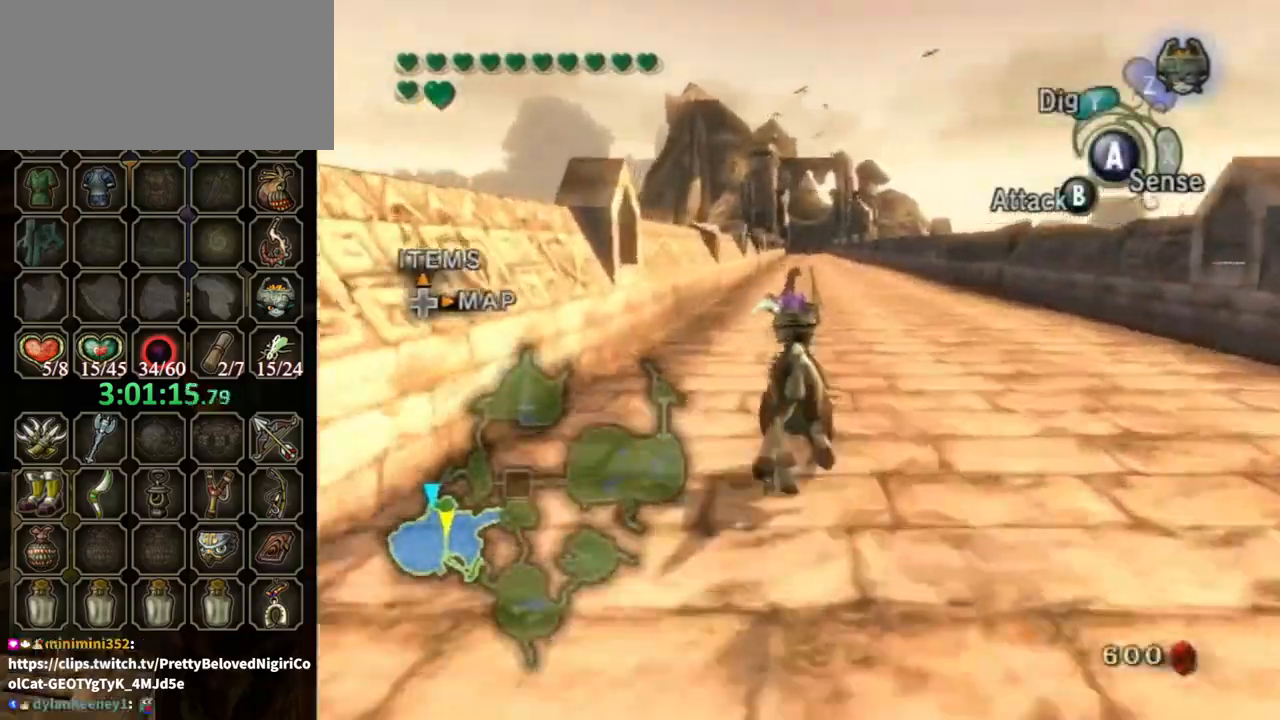
{"buttons": [], "left_stick": "up", "right_stick": "center", "events": []}
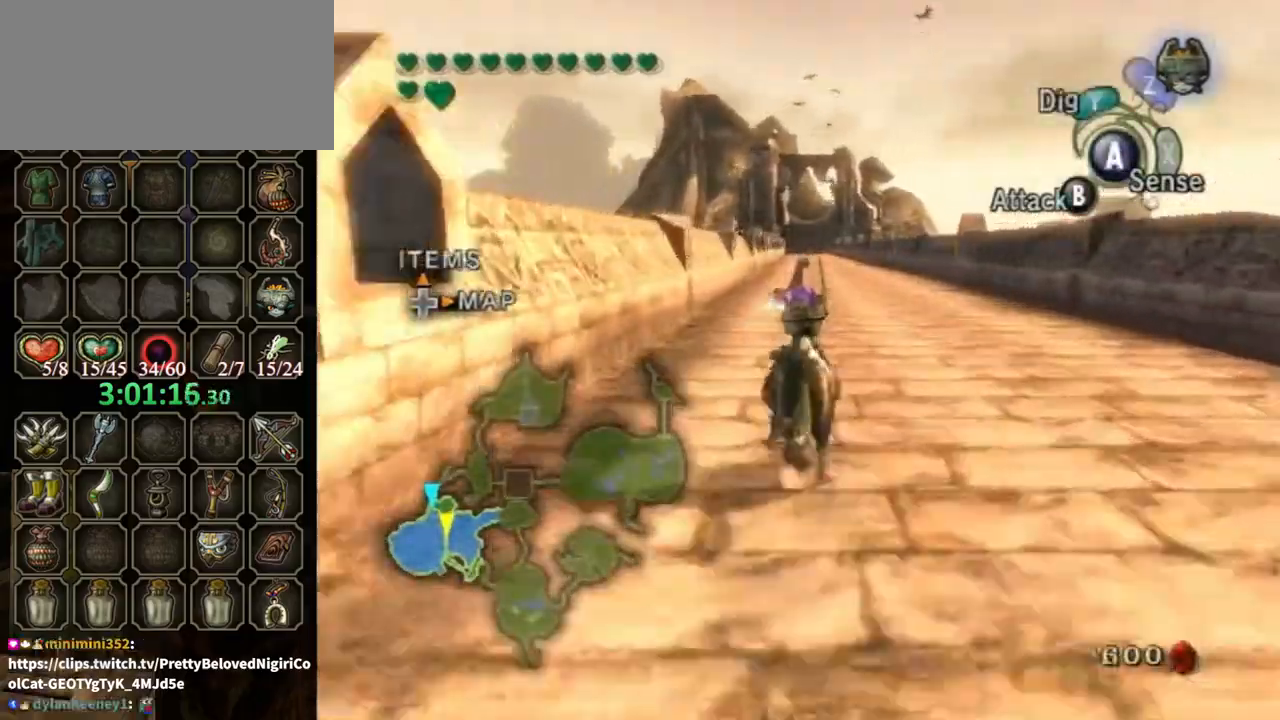
{"buttons": [], "left_stick": "up", "right_stick": "center", "events": [[167, "A", "down"], [300, "A", "up"], [367, "A", "down"], [467, "A", "up"]]}
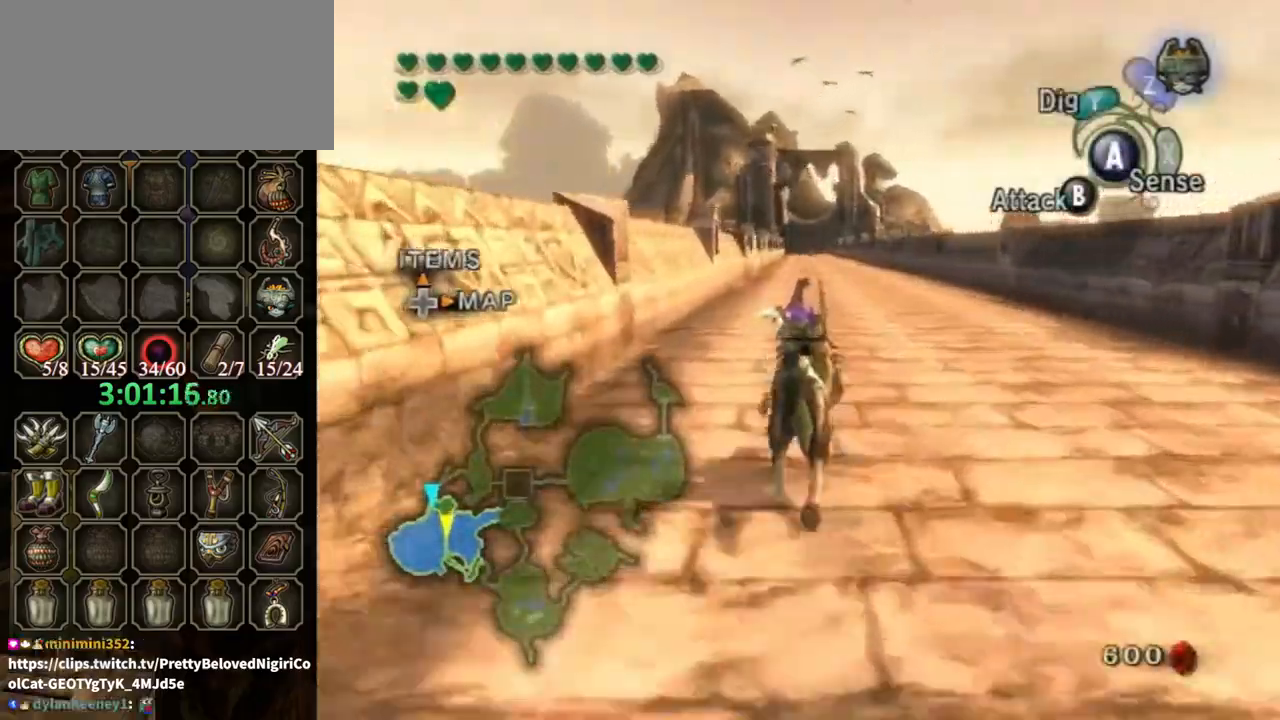
{"buttons": [], "left_stick": "up", "right_stick": "center", "events": [[33, "A", "down"], [133, "A", "up"], [200, "A", "down"], [267, "A", "up"], [333, "A", "down"], [433, "A", "up"]]}
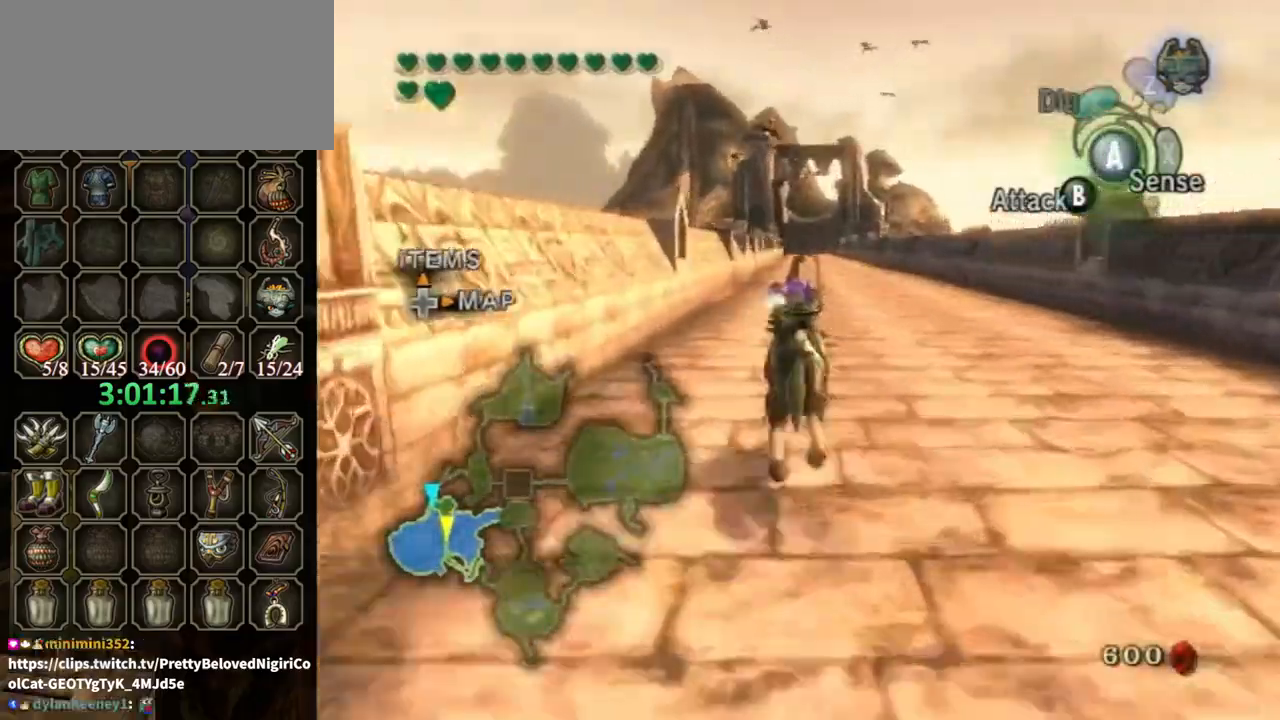
{"buttons": [], "left_stick": "up", "right_stick": "center", "events": [[33, "A", "down"], [100, "A", "up"]]}
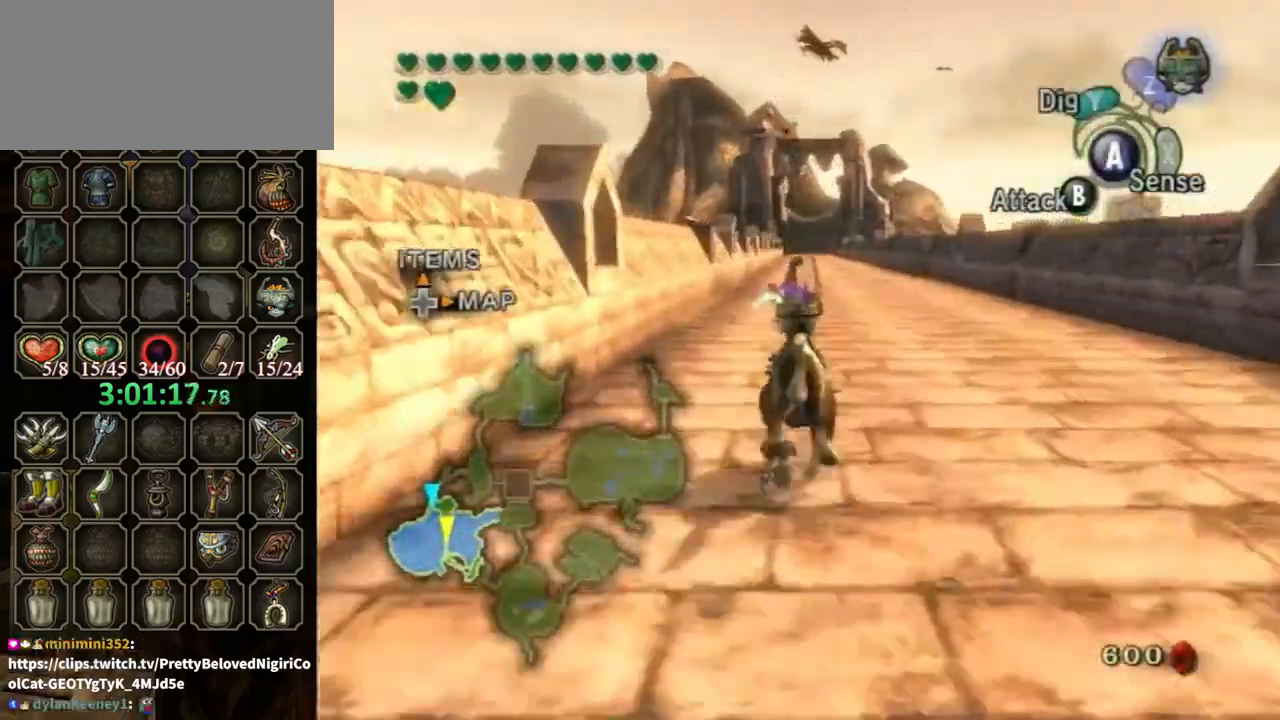
{"buttons": [], "left_stick": "up", "right_stick": "center", "events": []}
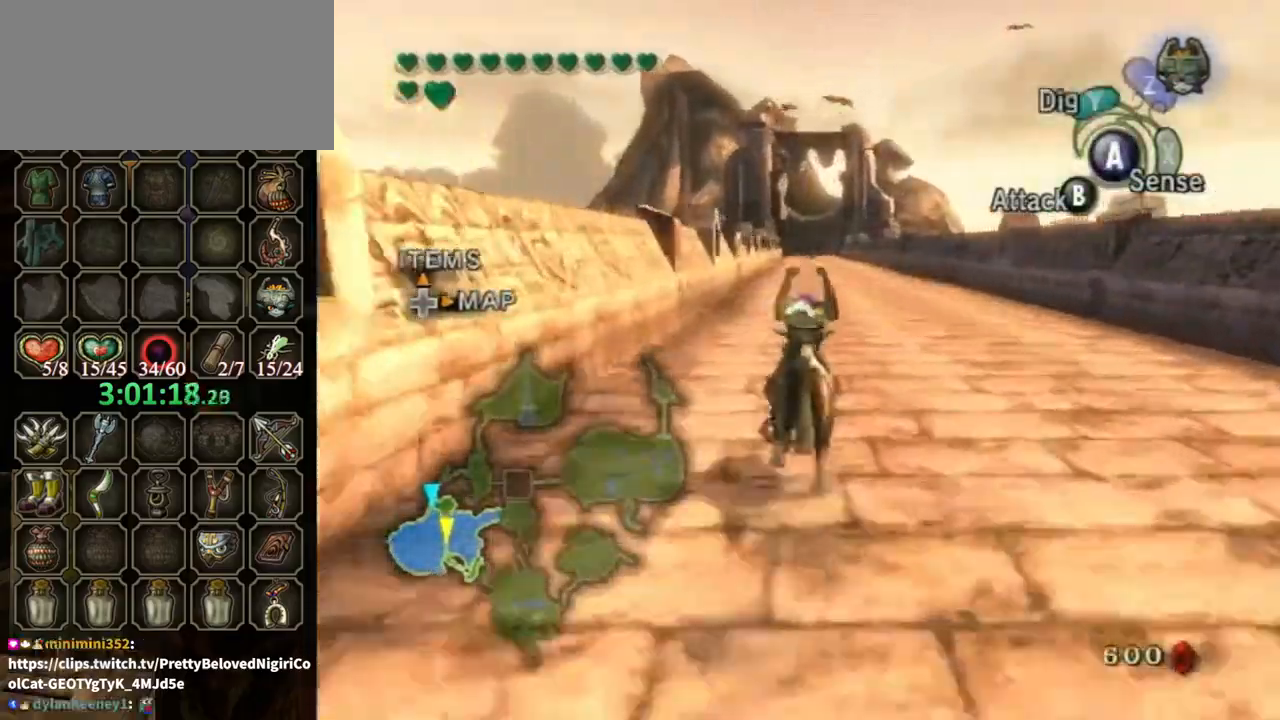
{"buttons": [], "left_stick": "up", "right_stick": "center", "events": [[200, "A", "down"], [300, "A", "up"], [400, "A", "down"], [500, "A", "up"]]}
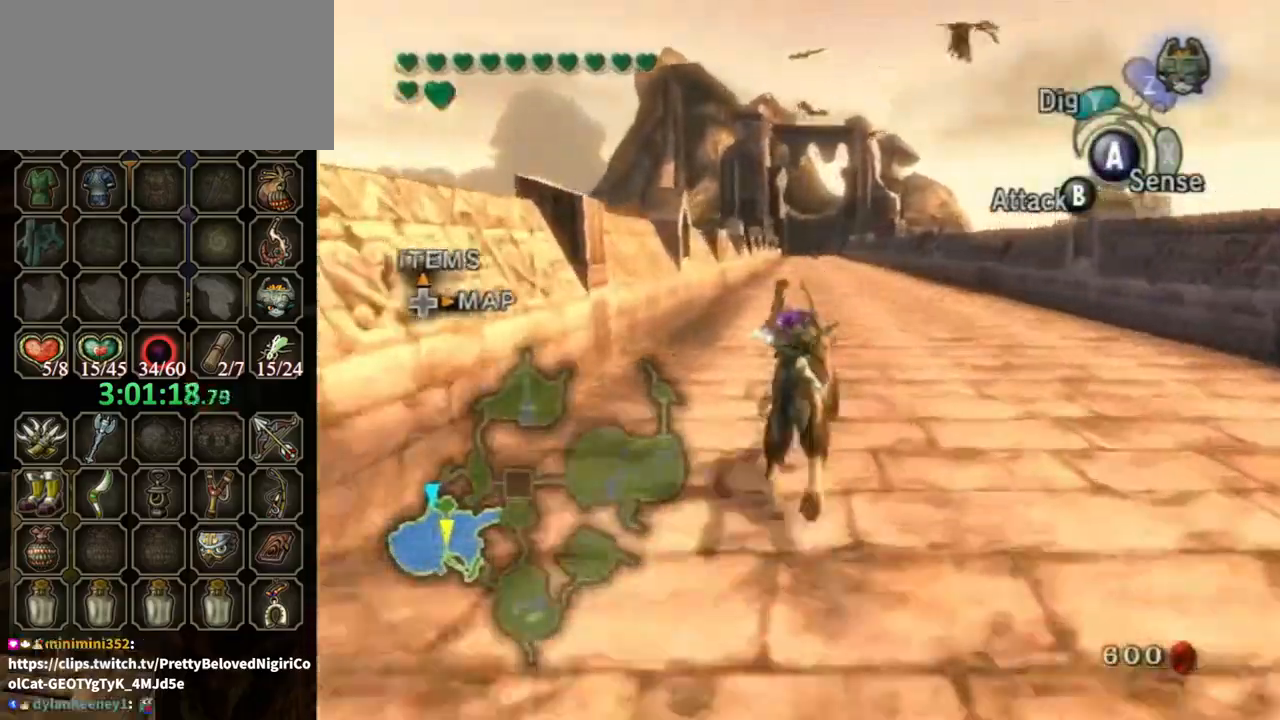
{"buttons": [], "left_stick": "up", "right_stick": "center", "events": [[67, "A", "down"], [167, "A", "up"], [233, "A", "down"], [300, "A", "up"], [400, "A", "down"], [467, "A", "up"]]}
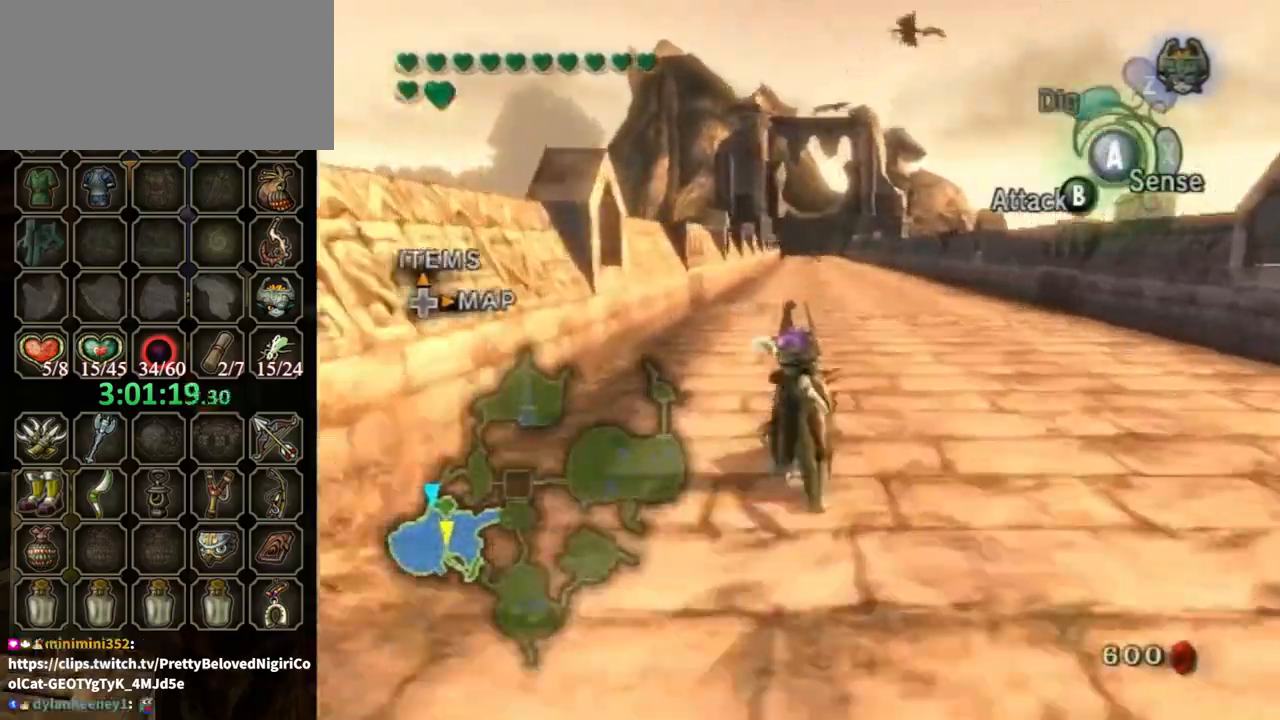
{"buttons": [], "left_stick": "up", "right_stick": "center", "events": [[67, "A", "down"], [167, "A", "up"], [233, "A", "down"], [333, "A", "up"]]}
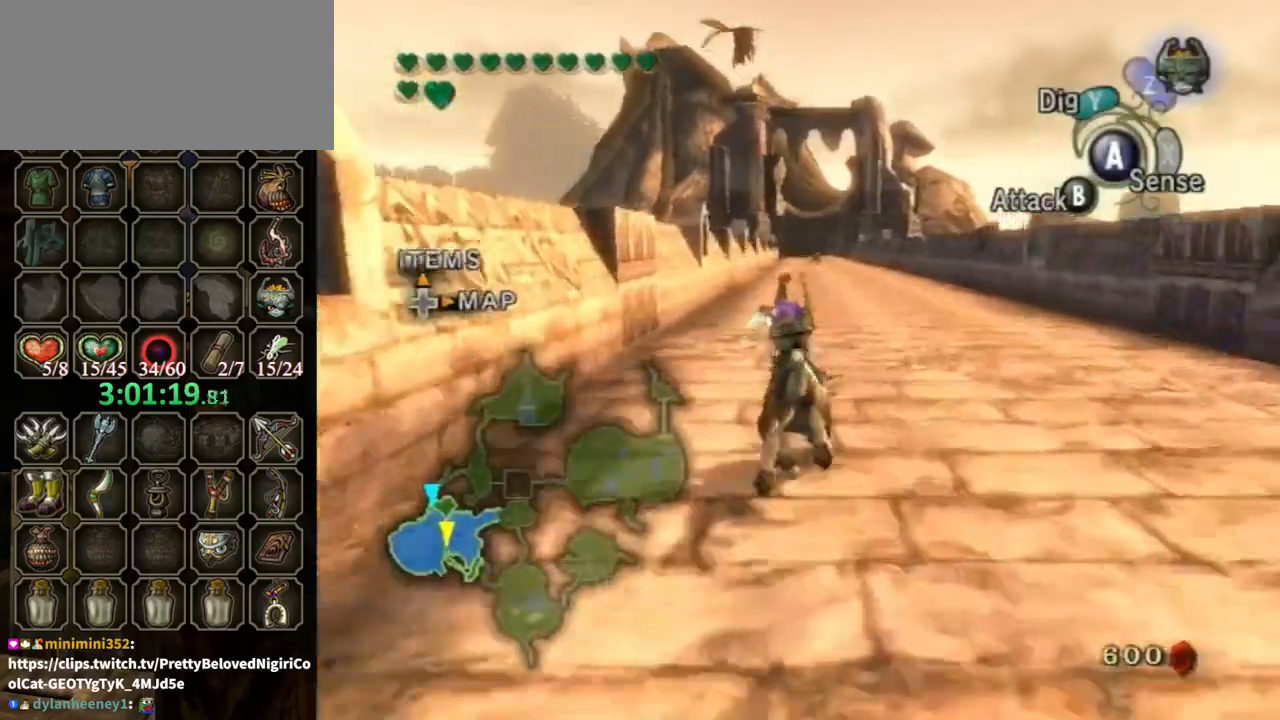
{"buttons": [], "left_stick": "up", "right_stick": "center", "events": []}
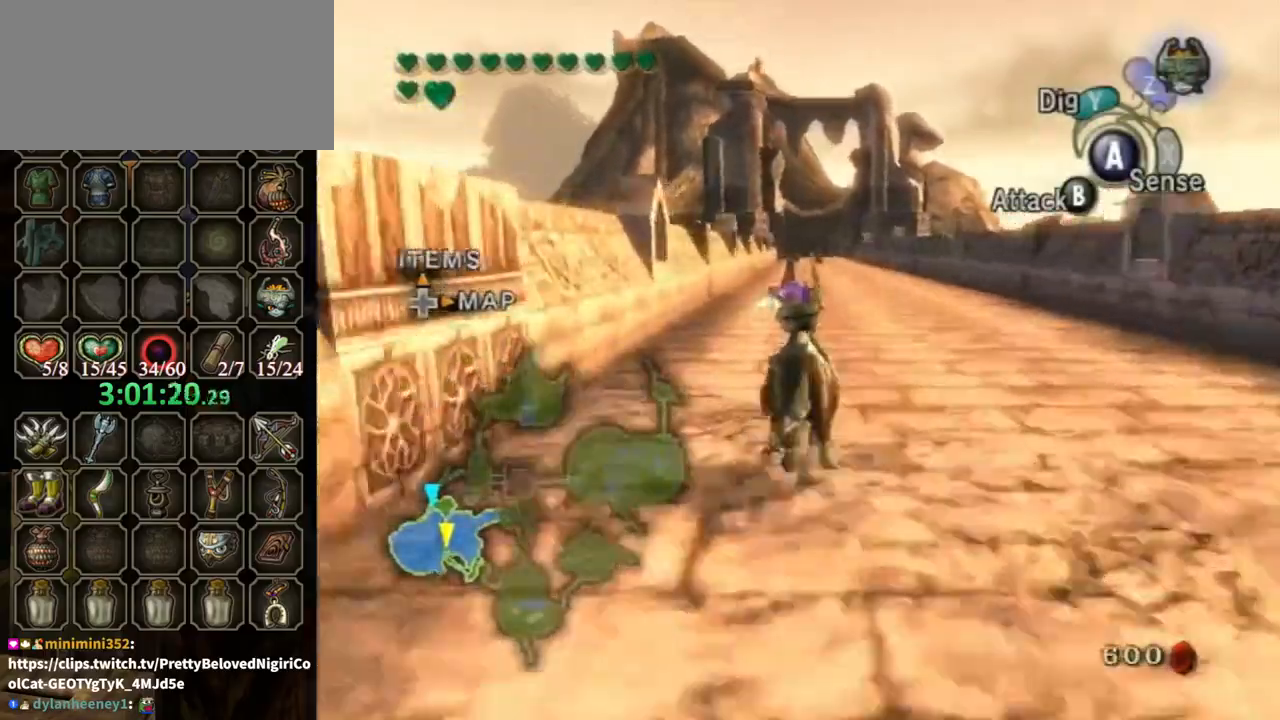
{"buttons": [], "left_stick": "up", "right_stick": "center", "events": []}
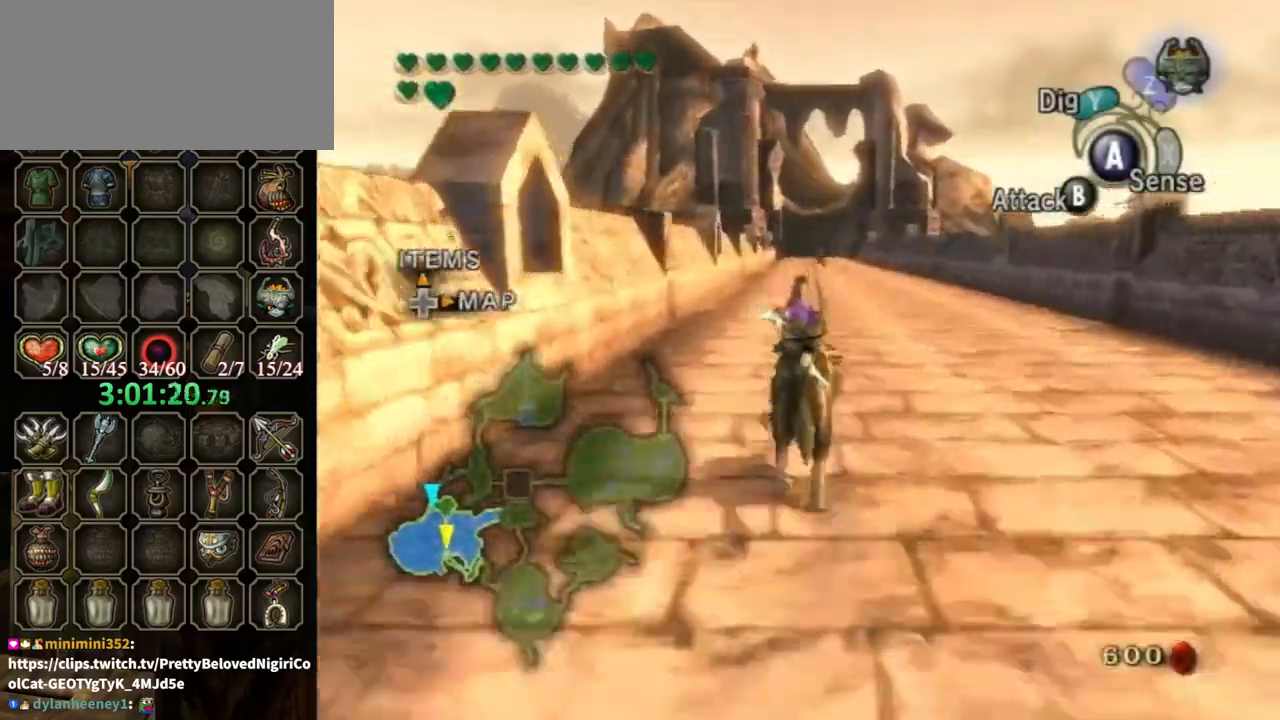
{"buttons": [], "left_stick": "up", "right_stick": "center", "events": [[33, "A", "down"], [167, "A", "up"], [233, "A", "down"], [300, "A", "up"], [400, "A", "down"], [500, "A", "up"]]}
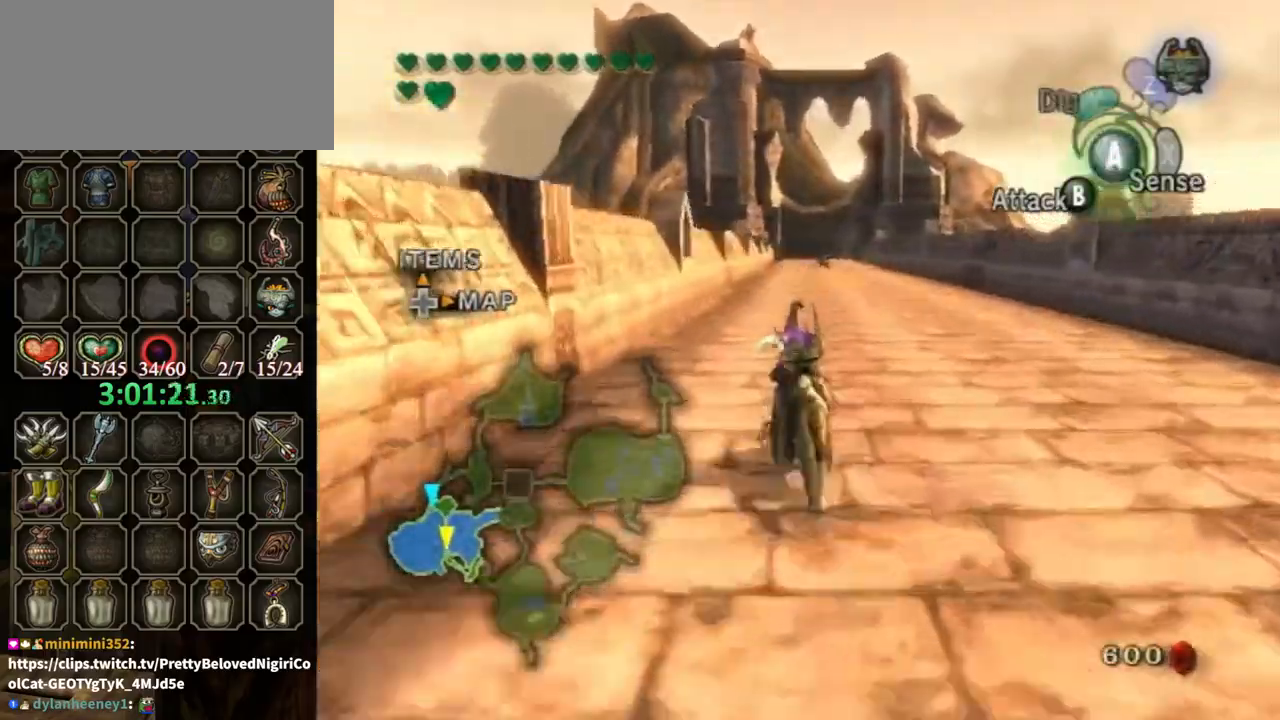
{"buttons": [], "left_stick": "up", "right_stick": "center", "events": [[100, "A", "down"], [200, "A", "up"], [233, "A", "down"], [367, "A", "up"], [433, "A", "down"], [500, "A", "up"]]}
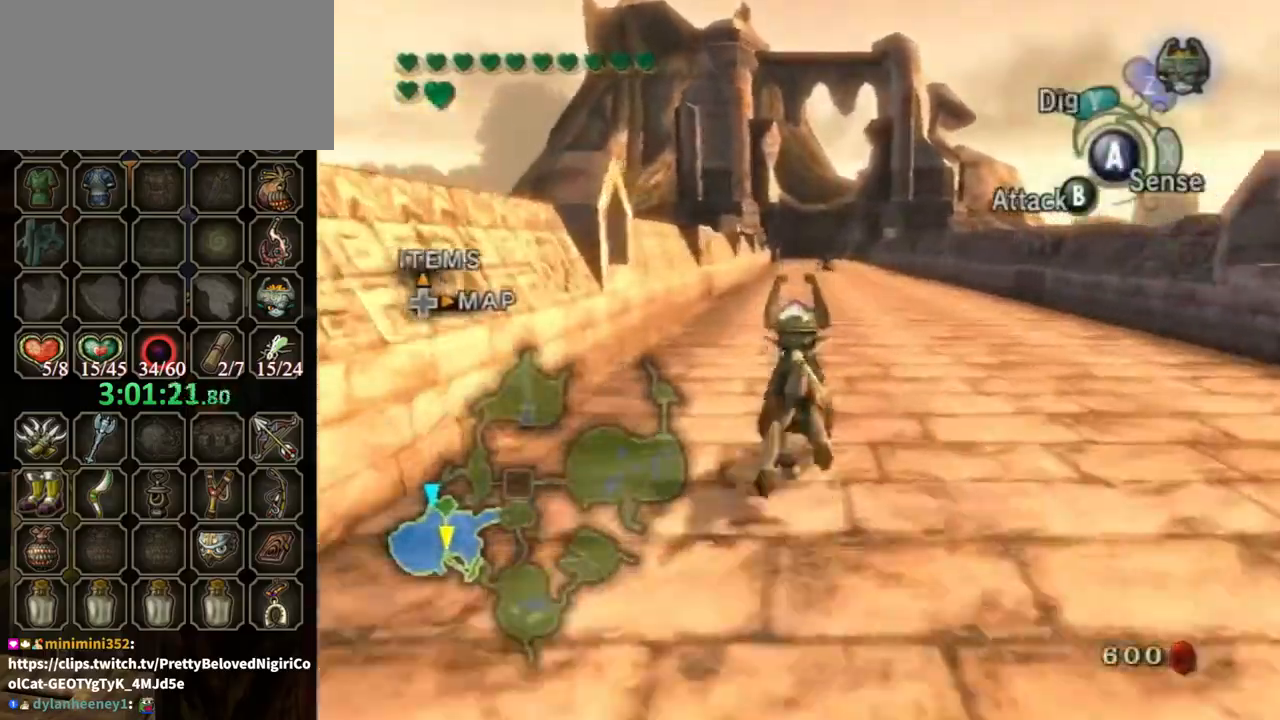
{"buttons": ["A"], "left_stick": "up", "right_stick": "center", "events": [[100, "A", "down"], [133, "A", "up"], [233, "A", "down"], [367, "A", "up"], [400, "A", "down"]]}
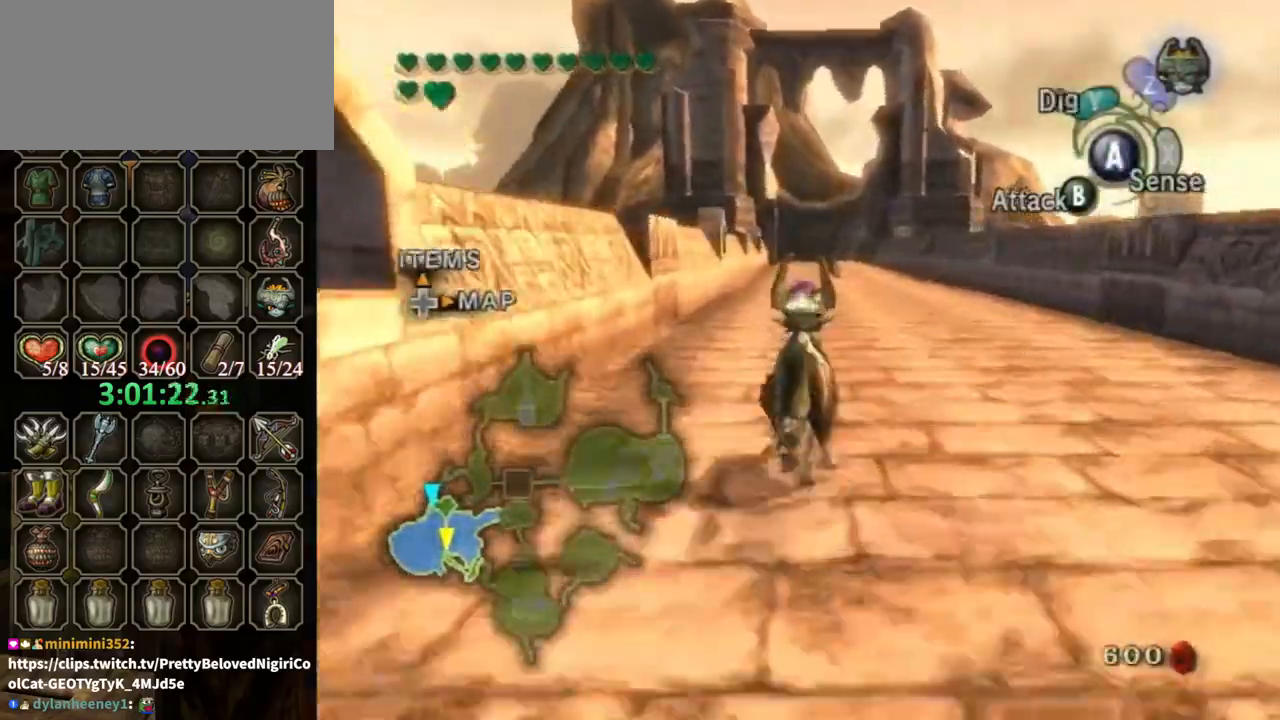
{"buttons": [], "left_stick": "up", "right_stick": "center", "events": [[33, "A", "up"], [100, "A", "down"], [167, "A", "up"], [267, "A", "down"], [367, "A", "up"], [433, "A", "down"], [500, "A", "up"]]}
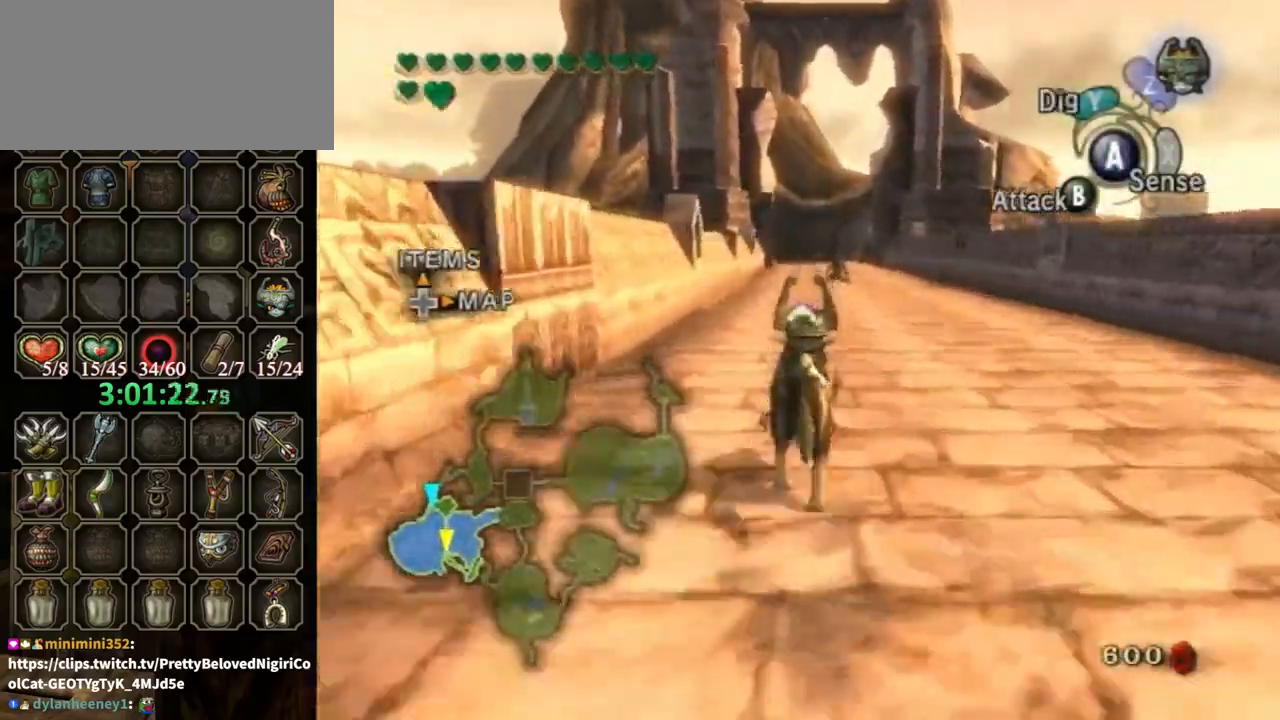
{"buttons": ["A"], "left_stick": "up", "right_stick": "center", "events": [[100, "A", "down"], [167, "A", "up"], [267, "A", "down"], [333, "A", "up"], [433, "A", "down"]]}
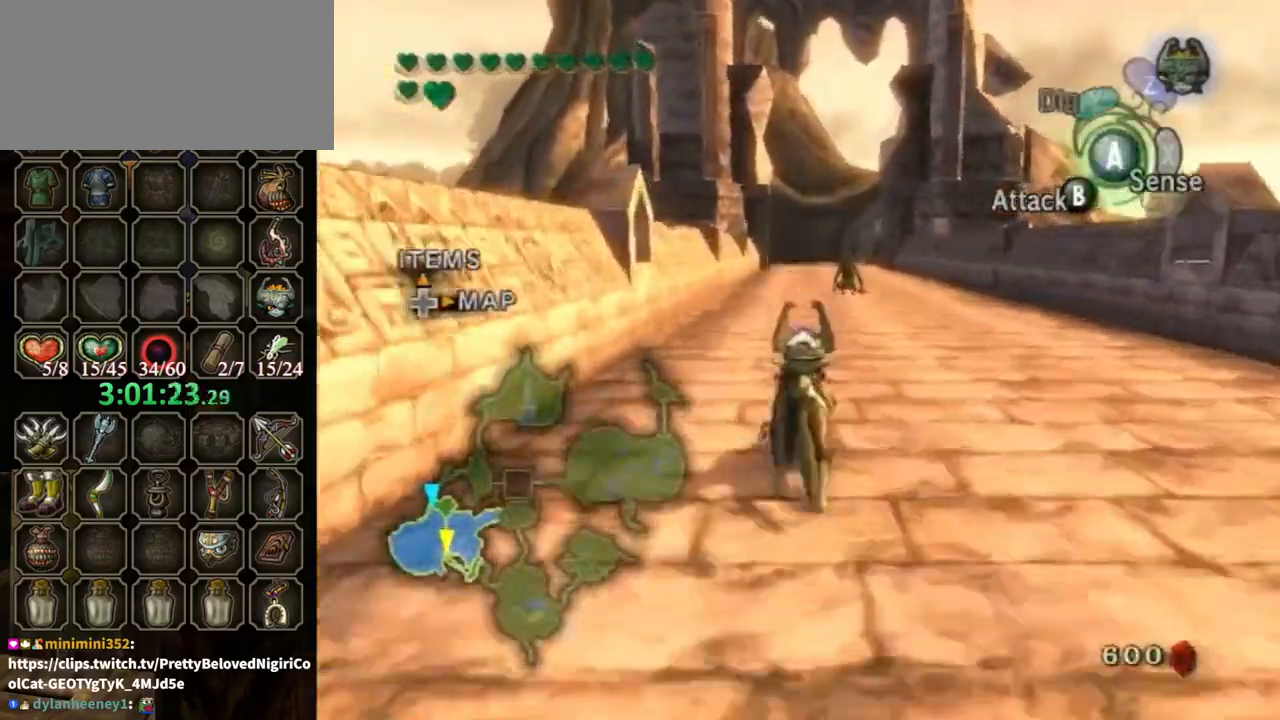
{"buttons": [], "left_stick": "up", "right_stick": "center", "events": [[33, "A", "up"], [100, "A", "down"], [167, "A", "up"], [233, "A", "down"], [367, "A", "up"]]}
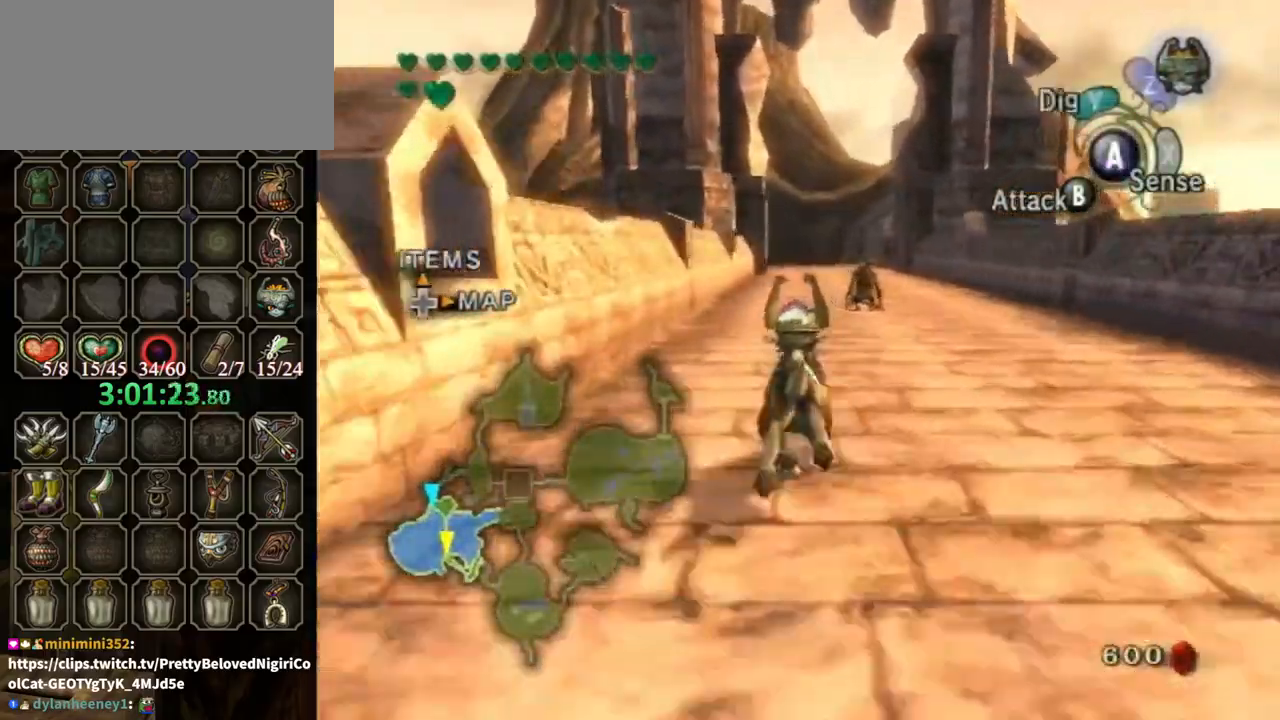
{"buttons": [], "left_stick": "up", "right_stick": "center", "events": []}
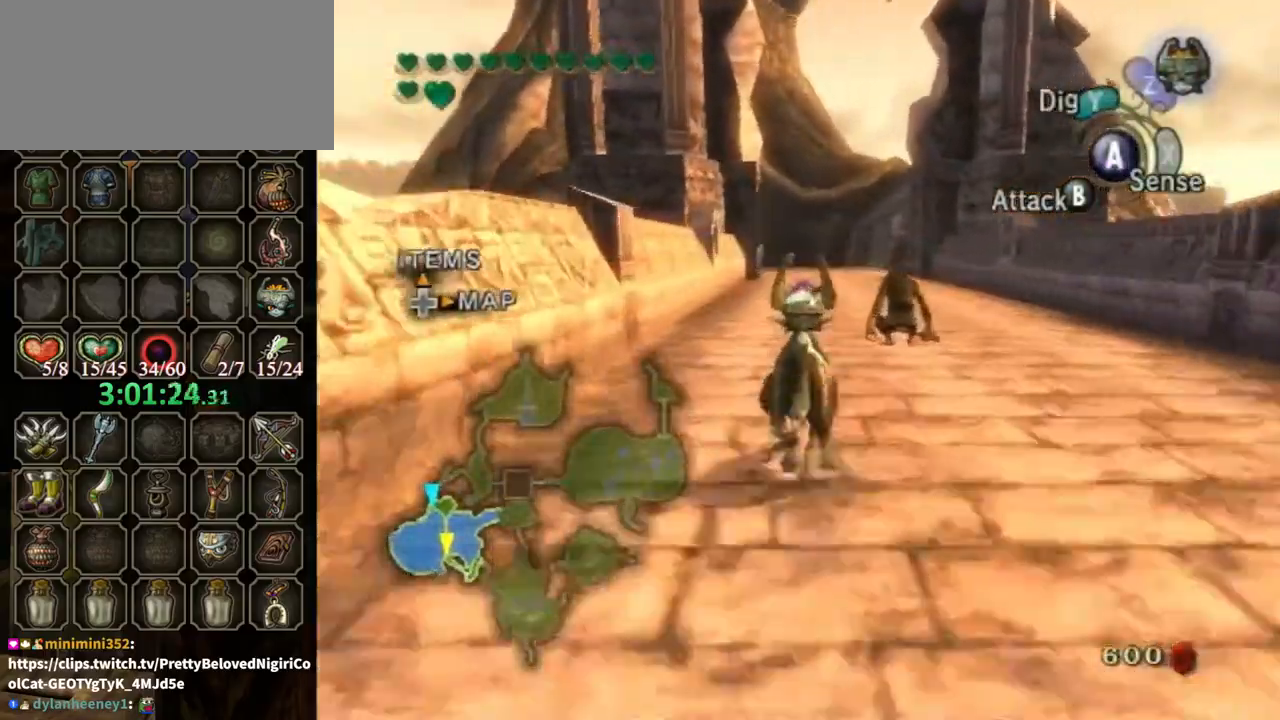
{"buttons": [], "left_stick": "up", "right_stick": "center", "events": [[233, "A", "down"], [333, "A", "up"], [400, "A", "down"], [500, "A", "up"]]}
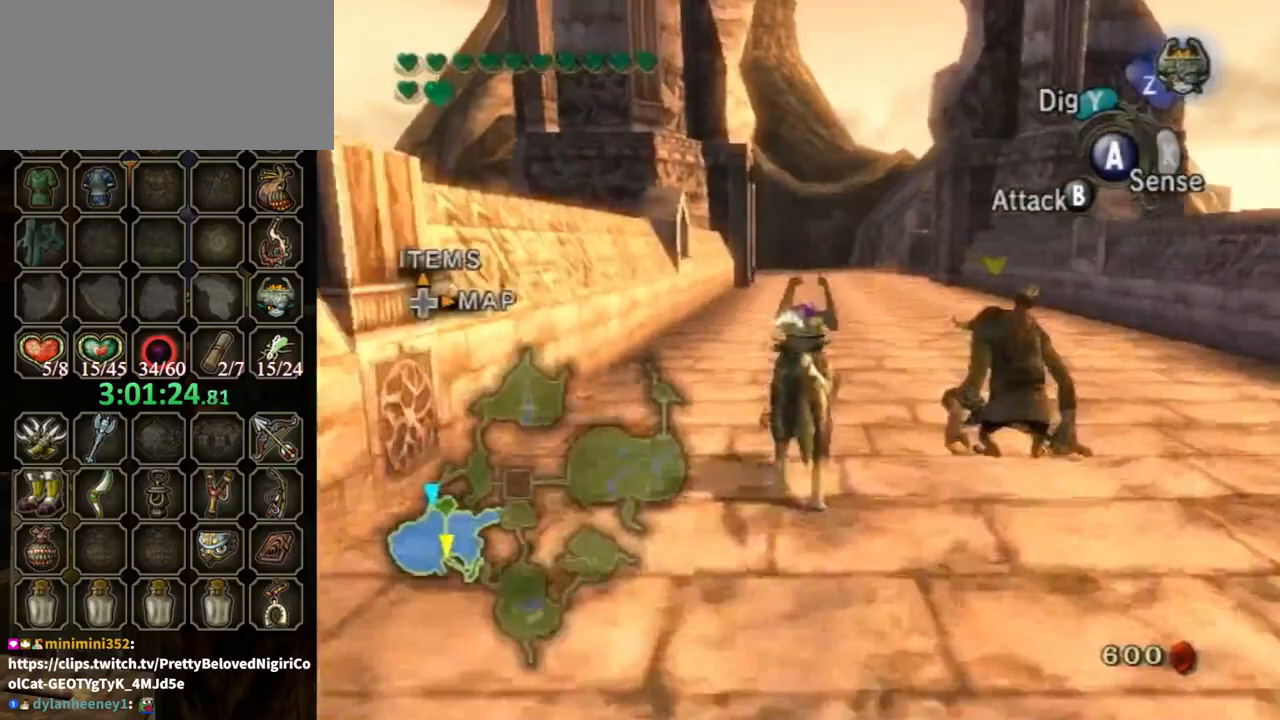
{"buttons": ["A"], "left_stick": "up", "right_stick": "center", "events": [[100, "A", "down"], [200, "A", "up"], [267, "A", "down"], [367, "A", "up"], [467, "A", "down"]]}
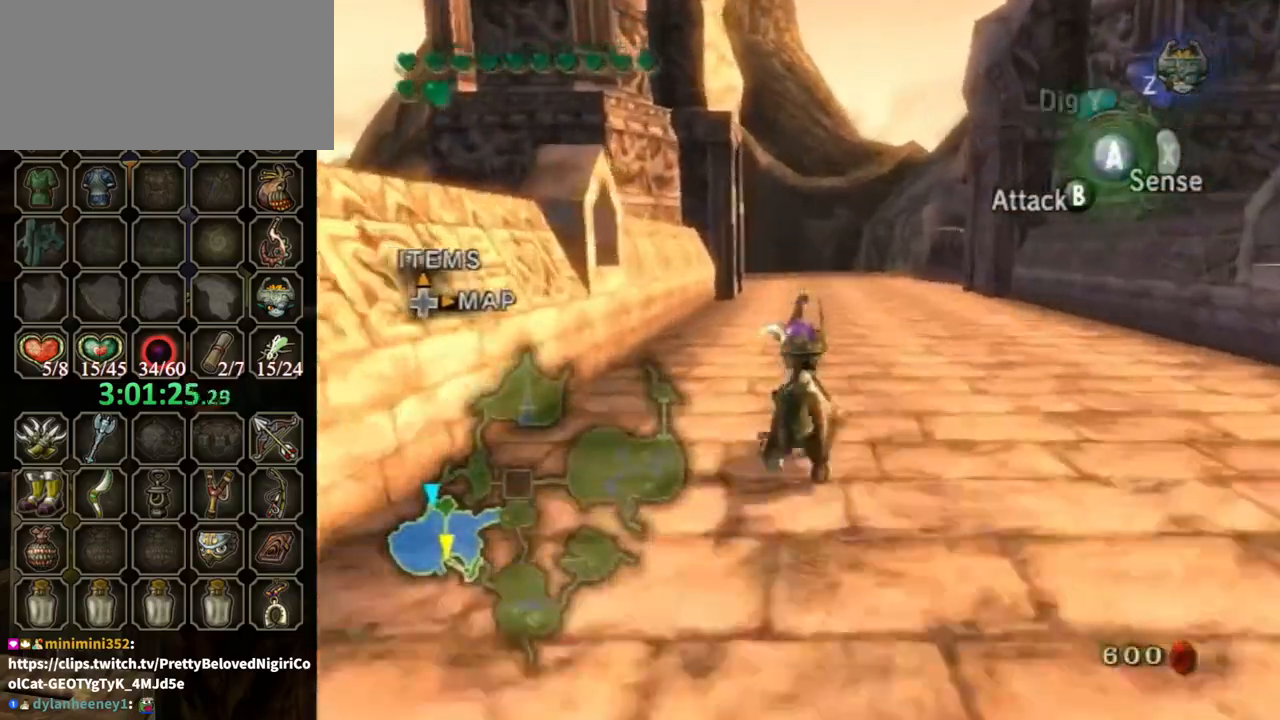
{"buttons": [], "left_stick": "up", "right_stick": "center", "events": [[67, "A", "up"], [133, "A", "down"], [233, "A", "up"], [300, "A", "down"], [433, "A", "up"]]}
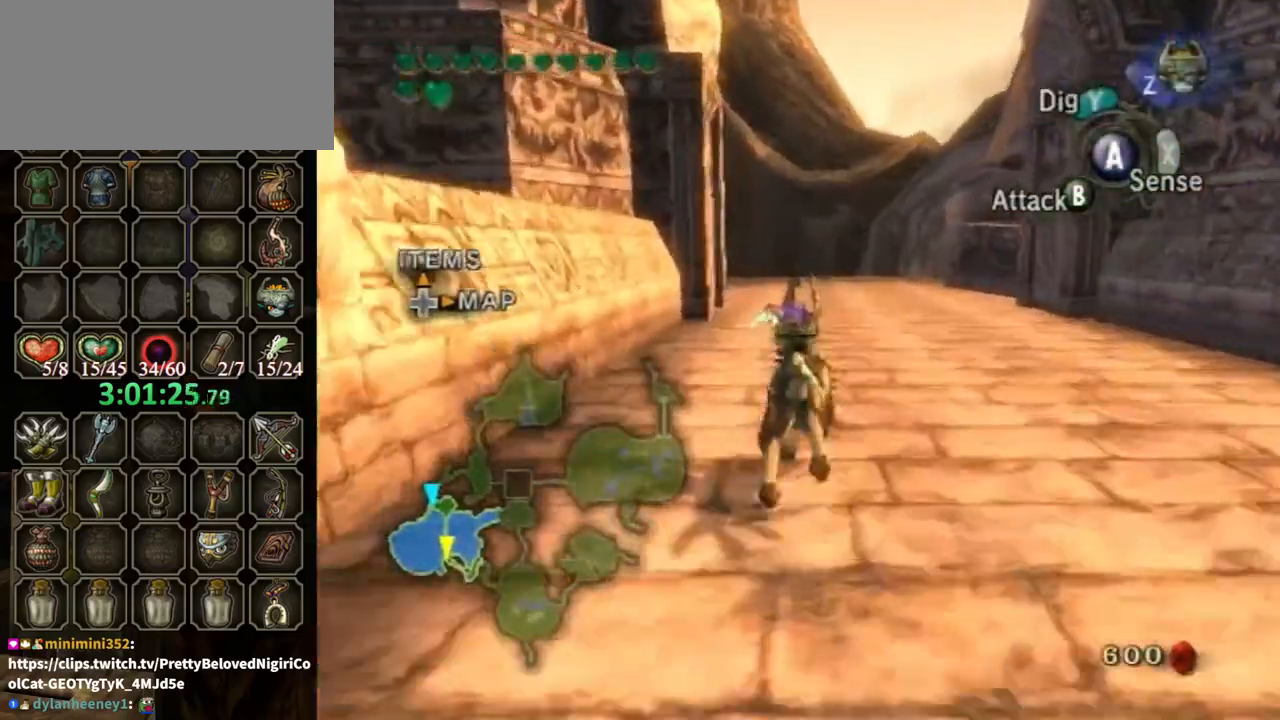
{"buttons": [], "left_stick": "up", "right_stick": "center", "events": [[33, "A", "down"], [100, "A", "up"]]}
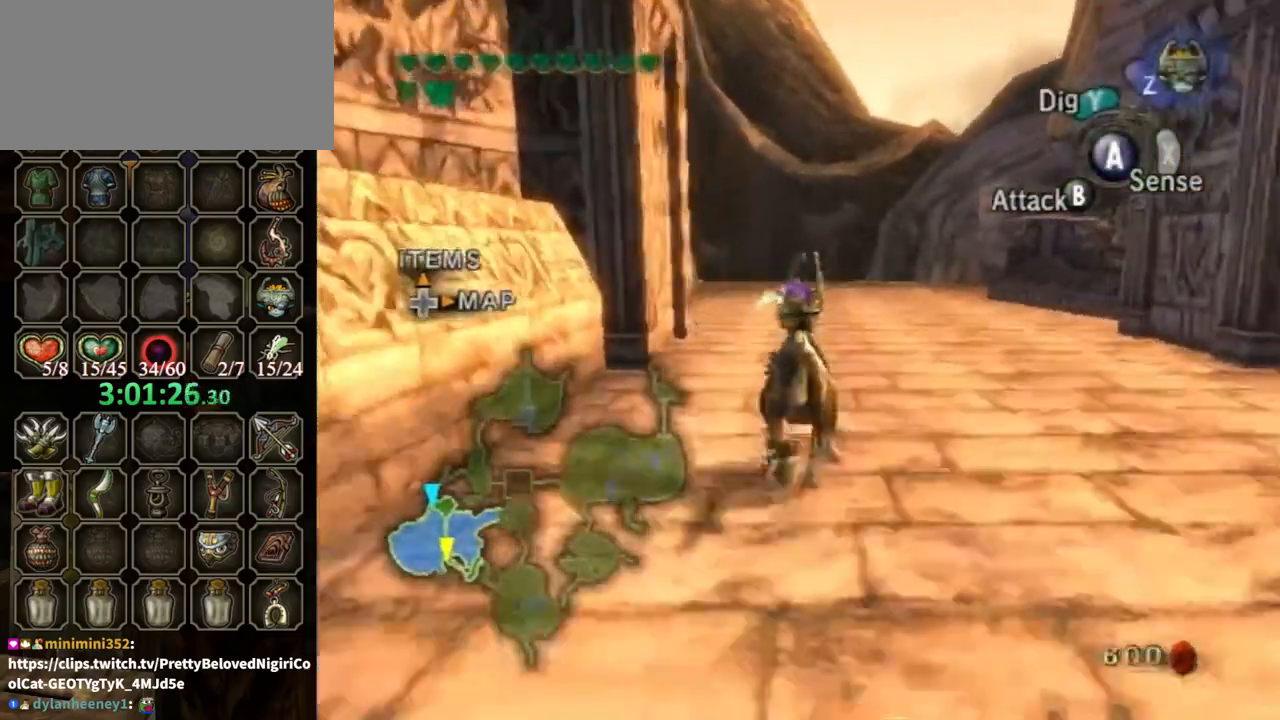
{"buttons": [], "left_stick": "up", "right_stick": "center", "events": [[233, "A", "down"], [333, "A", "up"], [400, "A", "down"], [500, "A", "up"]]}
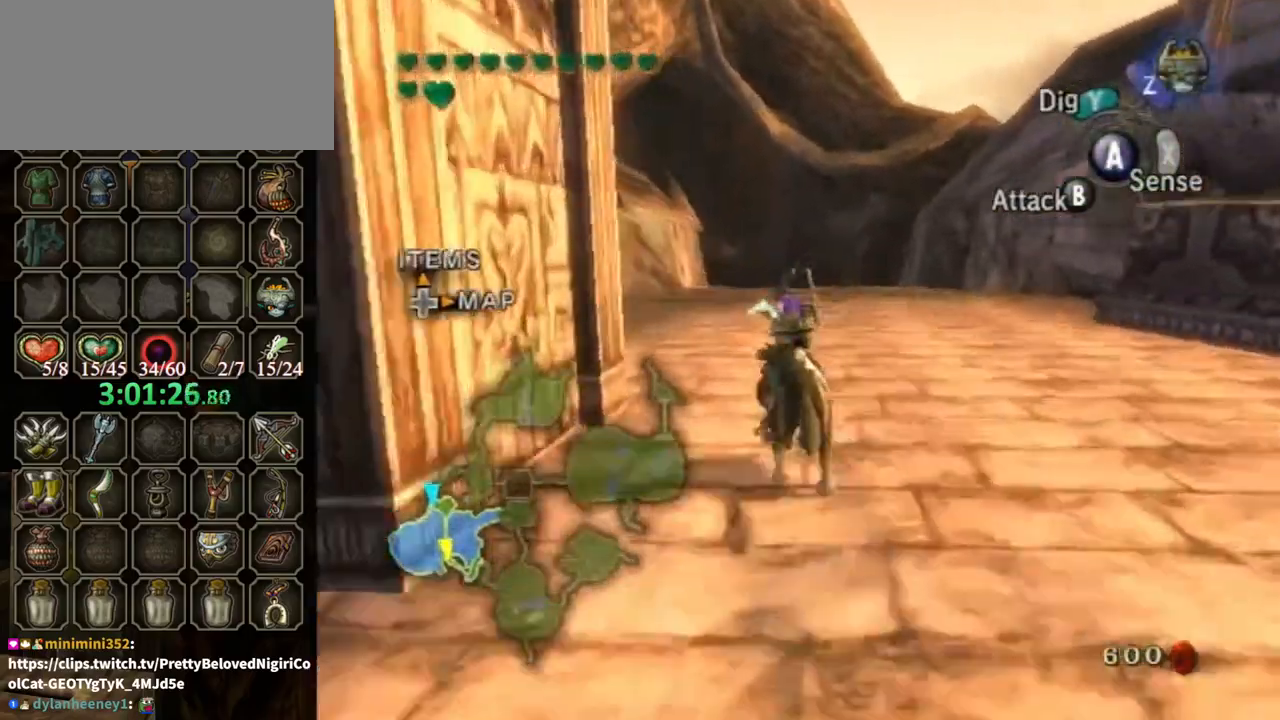
{"buttons": [], "left_stick": "up", "right_stick": "center", "events": [[100, "A", "down"], [133, "A", "up"], [233, "A", "down"], [300, "A", "up"], [433, "A", "down"], [467, "A", "up"]]}
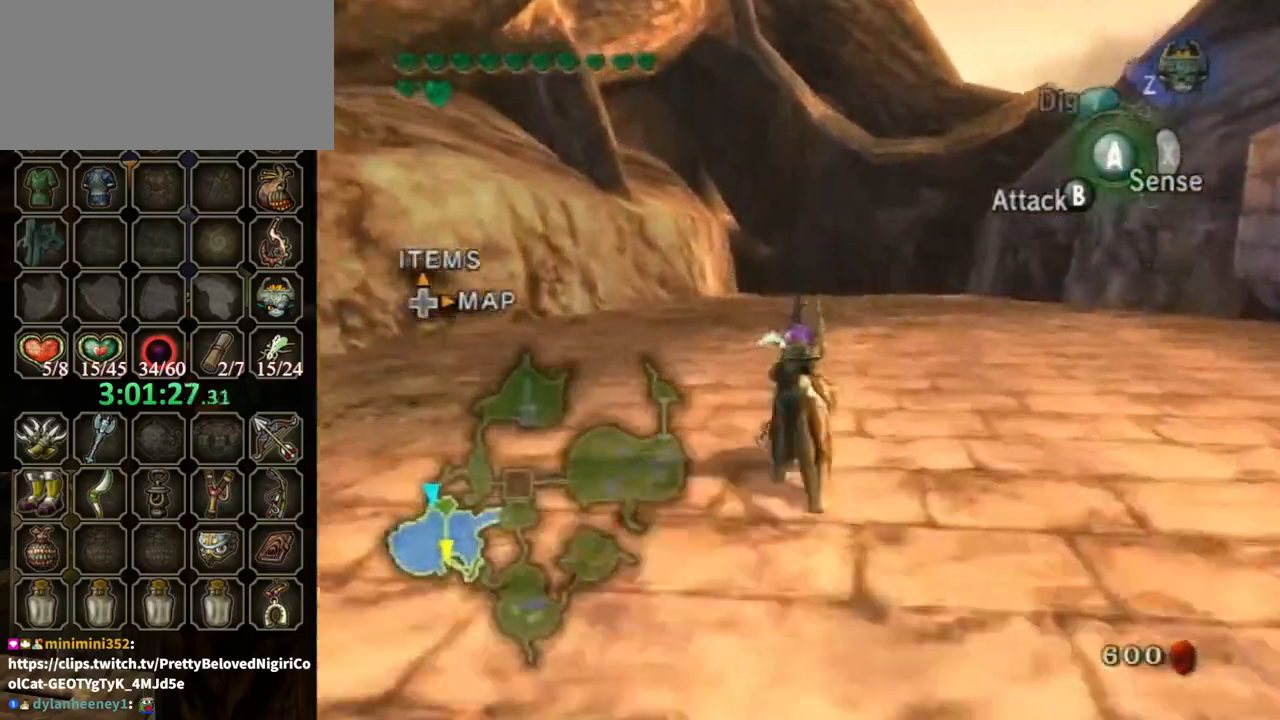
{"buttons": [], "left_stick": "up", "right_stick": "center", "events": [[67, "A", "down"], [133, "A", "up"], [200, "A", "down"], [233, "A", "up"]]}
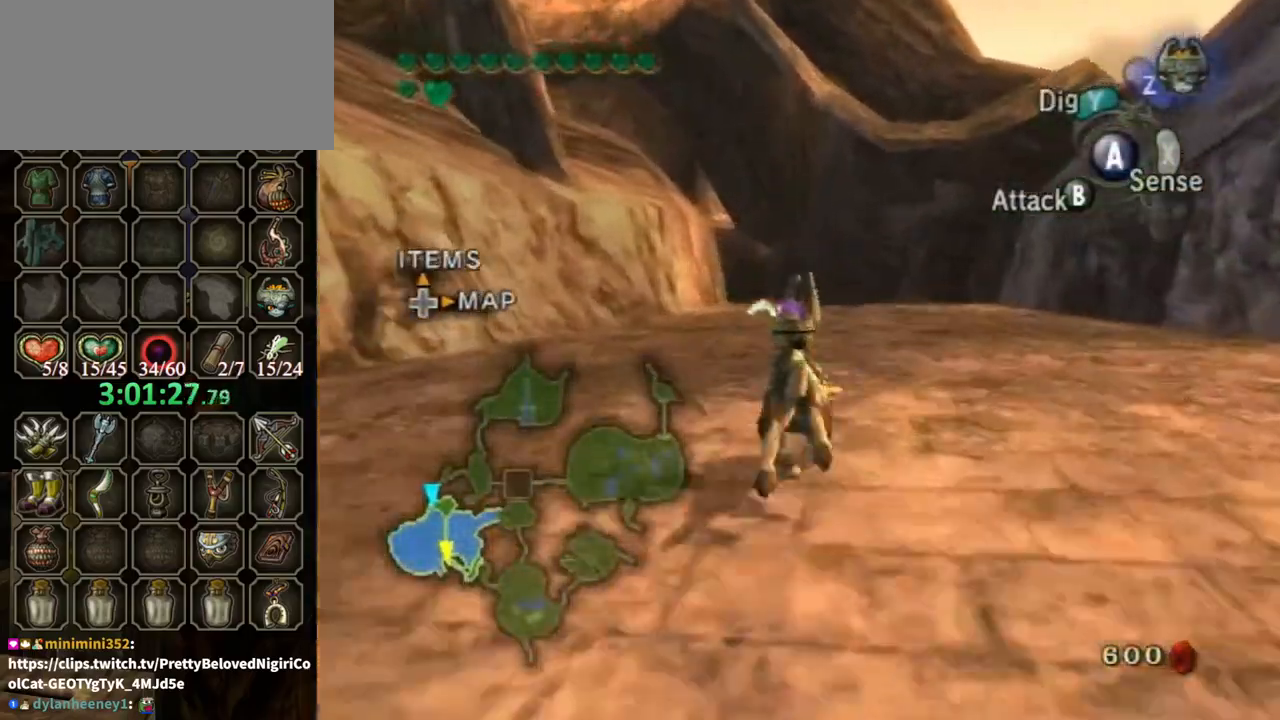
{"buttons": [], "left_stick": "center", "right_stick": "center", "events": [[433, "left_stick", "center"]]}
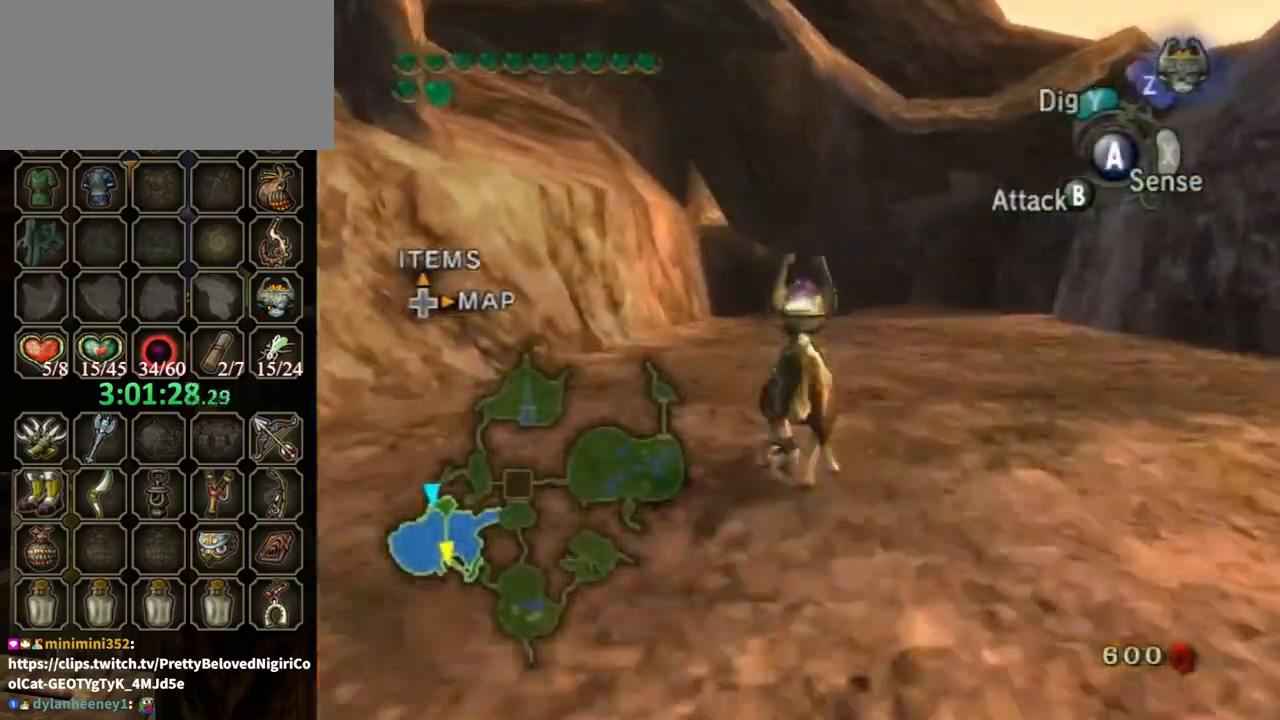
{"buttons": [], "left_stick": "center", "right_stick": "center", "events": [[67, "DPAD_UP", "down"], [167, "DPAD_UP", "up"]]}